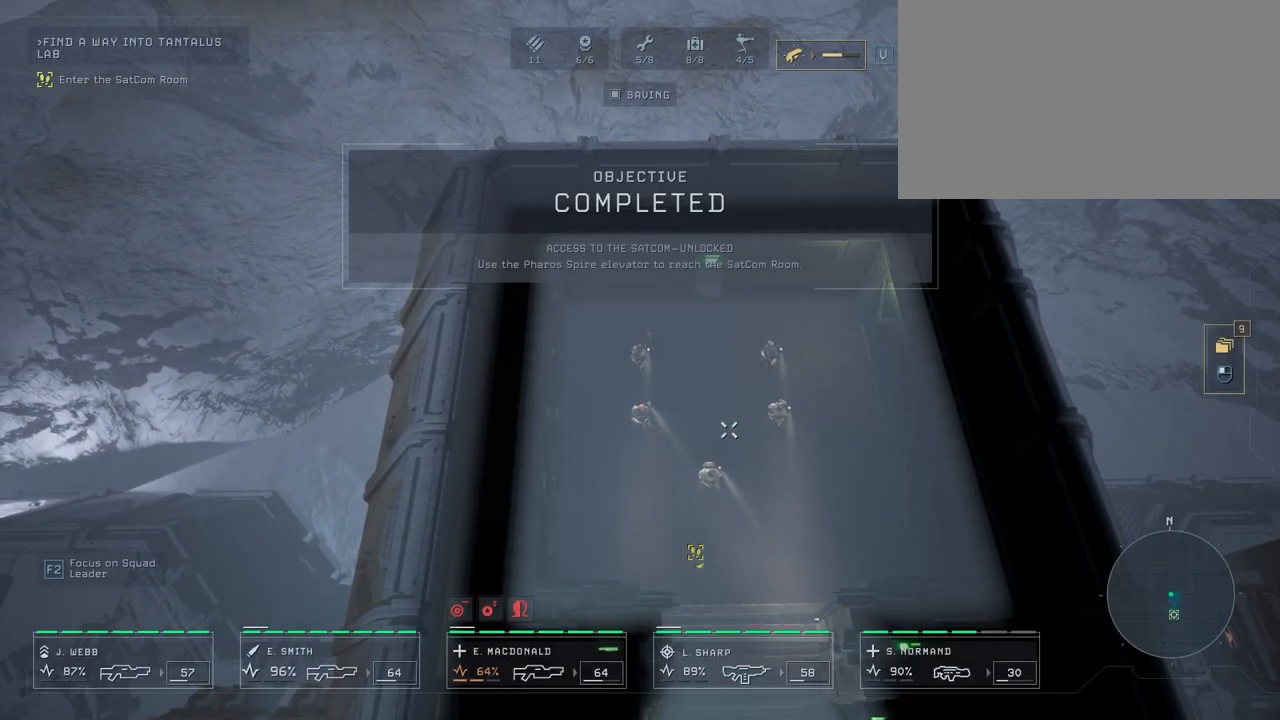
Gameplay with keyboard and mouse; each line is a JSON object with the keys and mouse buttons held at the frame after it. "events" lists presses ("down") and releases ("up") of "1", "2", "3", "4", "5", "a", "alt", "c", "caps_lock", "ctrl", "d", "e", "f", "g", "q", "r", "s", "shift", "space", "t", "tab", "v", "w", "x", "z", "mouse_left", "mouse_wheel" and "mouse_right" between this image and that frame as [ms after this image, input, new state], when the widget could be followed in between. "mouse_left", "mouse_wheel", "mouse_right" = the "left", "wheel", "right" buttons of the "mouse" list. No other keys are recorded. "wheel" means that the mouse wheel is clicked or scrolled. "mouse_move" is the direction in which the mouse moves at that frame (one of eight, or "still"), when it could be read.
{"keys": [], "mouse": [], "mouse_move": "still", "events": [[167, "s", "down"], [433, "s", "up"]]}
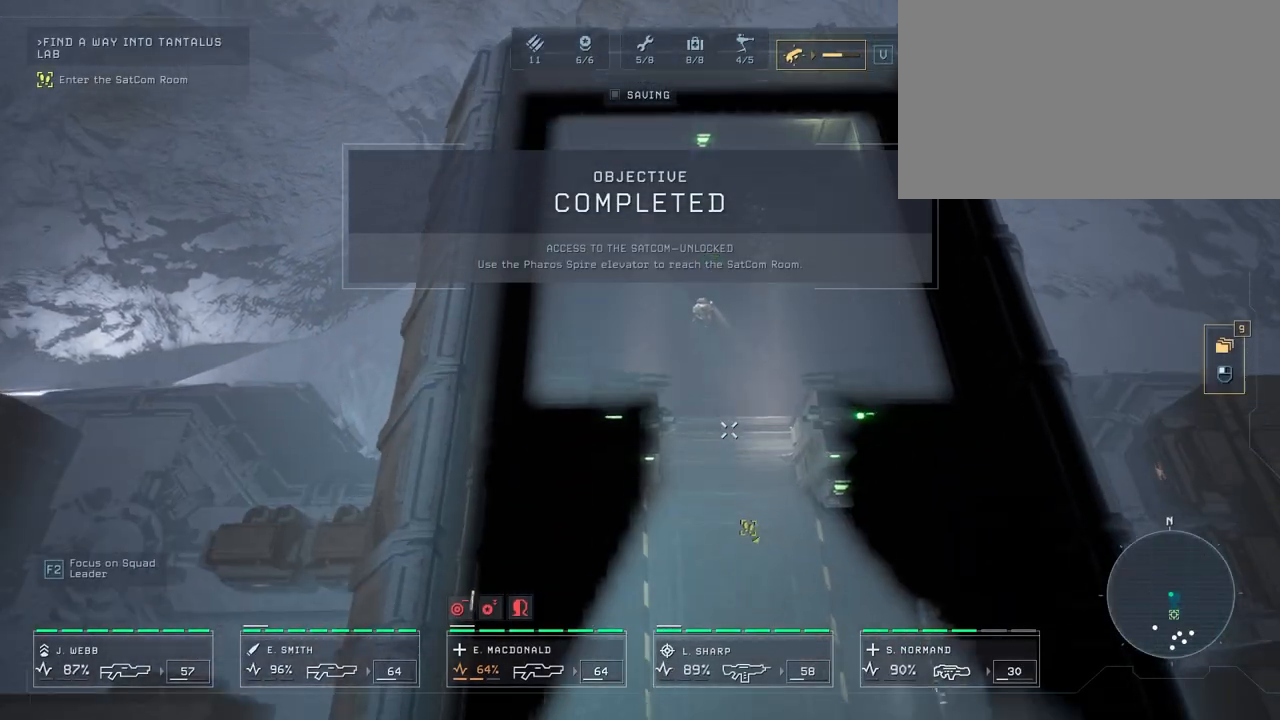
{"keys": ["s"], "mouse": [], "mouse_move": "still", "events": [[483, "s", "down"]]}
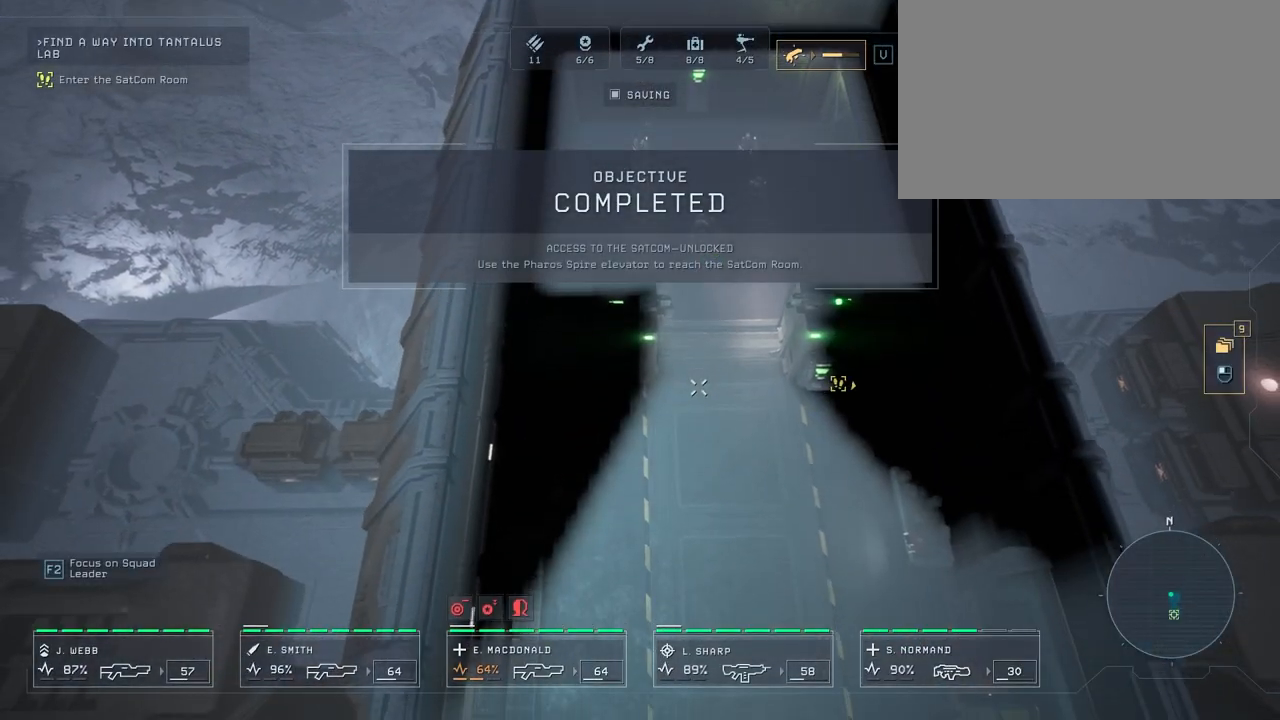
{"keys": [], "mouse": [], "mouse_move": "still", "events": [[467, "s", "up"]]}
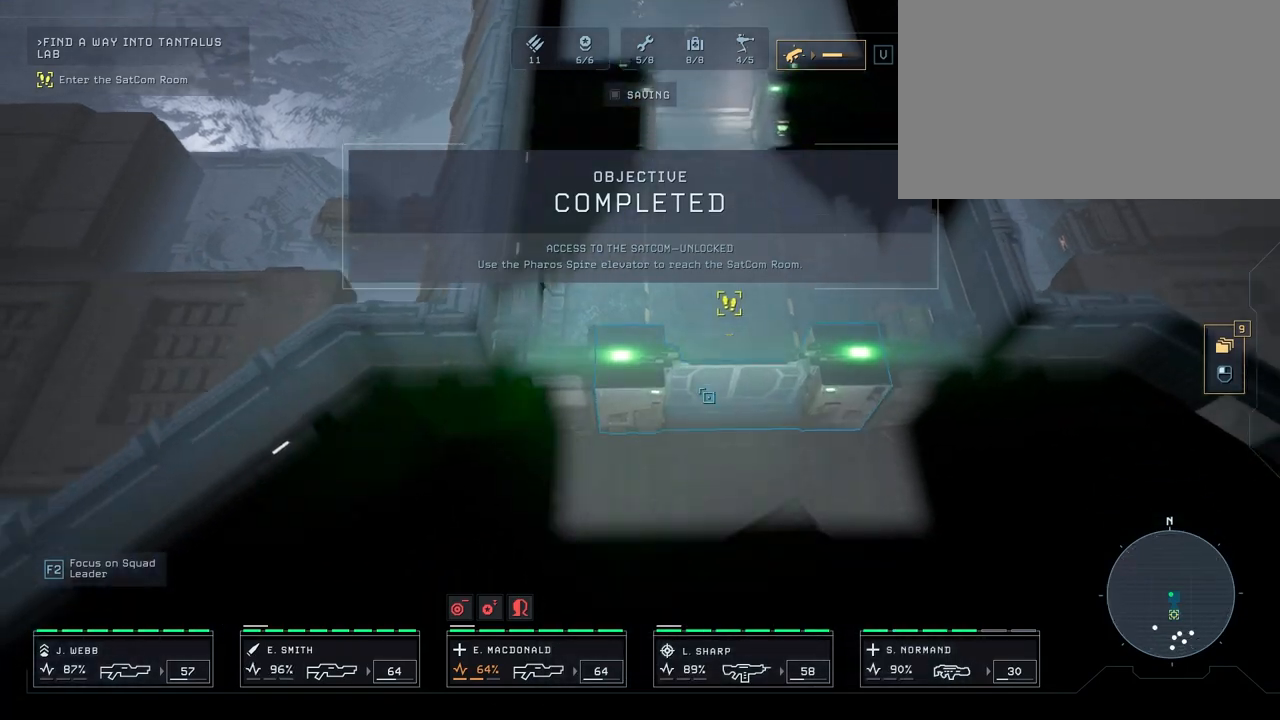
{"keys": [], "mouse": [], "mouse_move": "still", "events": []}
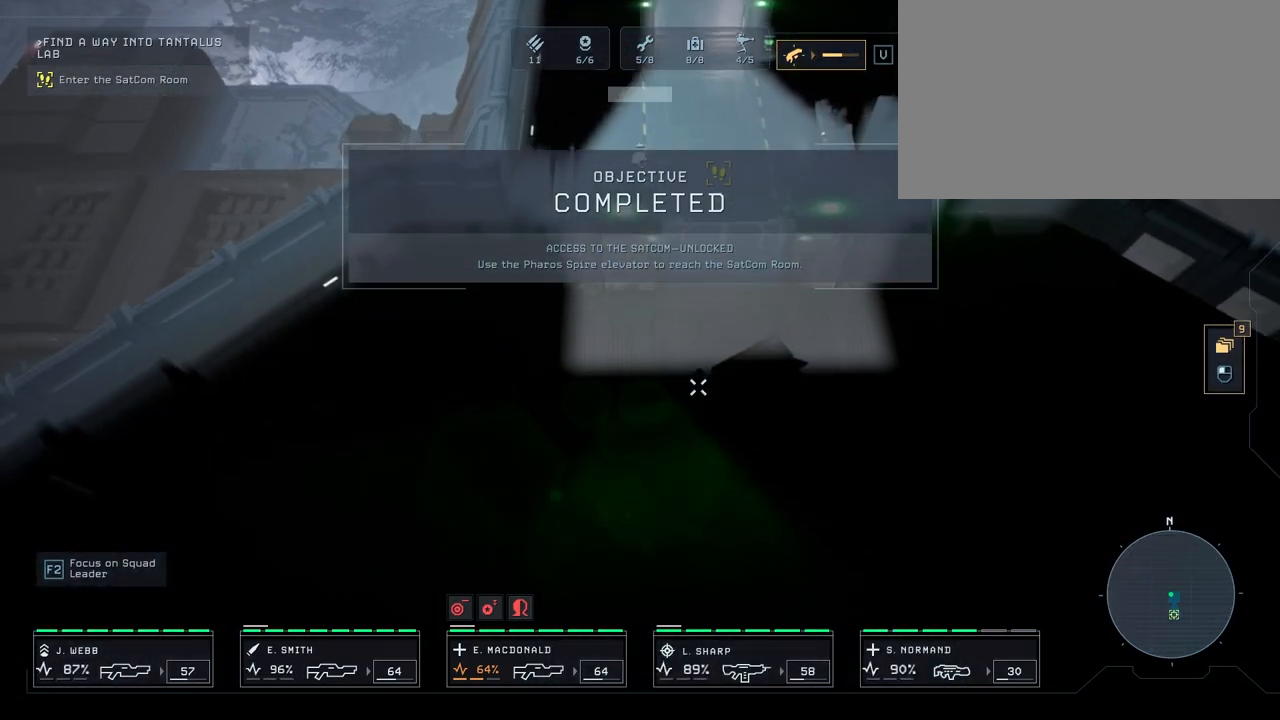
{"keys": ["w"], "mouse": [], "mouse_move": "up", "events": [[133, "w", "down"]]}
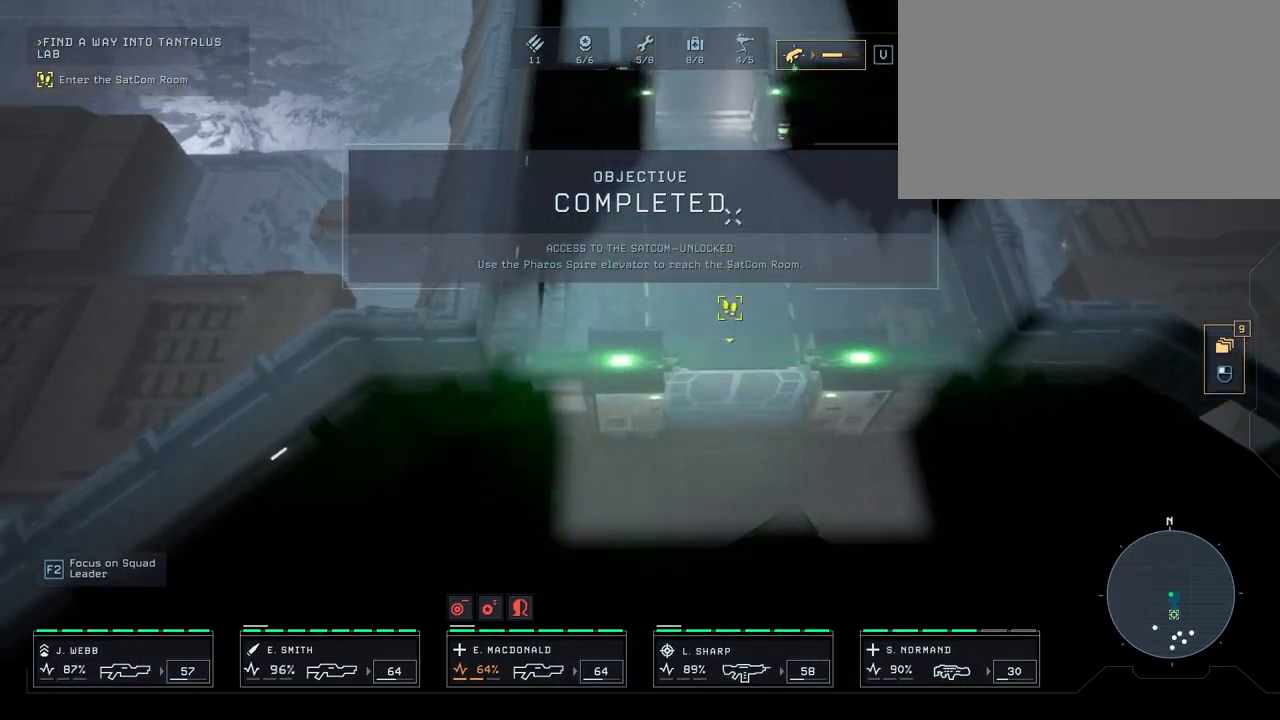
{"keys": [], "mouse": ["right"], "mouse_move": "still", "events": [[33, "w", "up"], [133, "mouse_right", "down"], [183, "mouse_right", "up"], [250, "mouse_right", "down"], [350, "mouse_right", "up"], [433, "mouse_right", "down"]]}
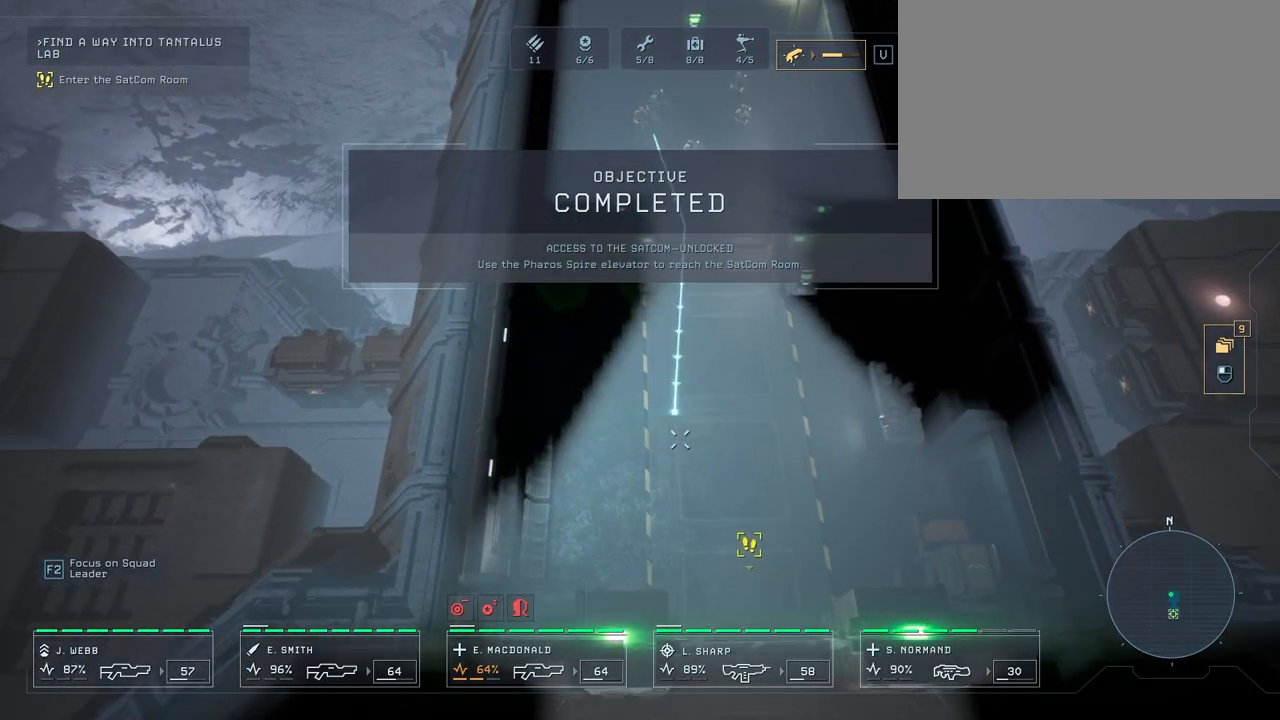
{"keys": [], "mouse": [], "mouse_move": "still", "events": [[33, "mouse_right", "up"], [117, "mouse_right", "down"], [150, "mouse_right", "up"], [250, "mouse_right", "down"], [350, "mouse_right", "up"], [417, "mouse_right", "down"], [467, "mouse_right", "up"]]}
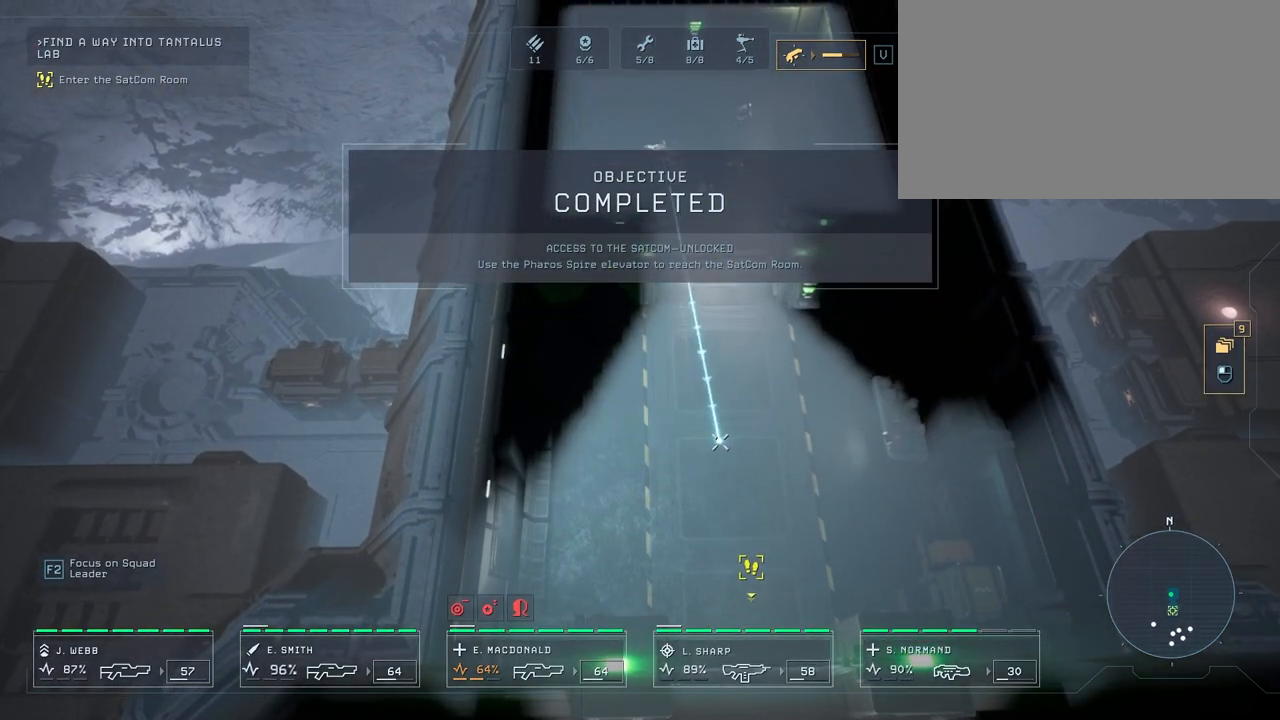
{"keys": [], "mouse": [], "mouse_move": "down", "events": [[67, "mouse_right", "down"], [150, "mouse_right", "up"], [233, "mouse_right", "down"], [333, "mouse_right", "up"]]}
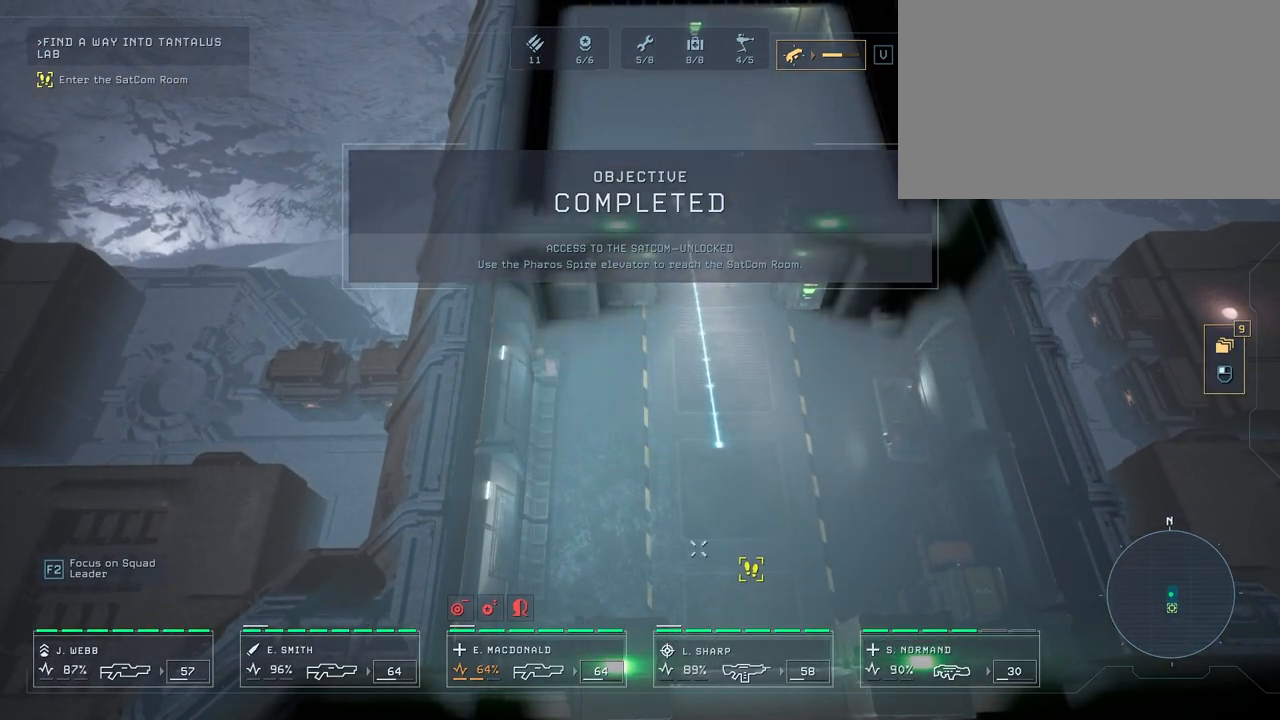
{"keys": [], "mouse": [], "mouse_move": "still", "events": [[50, "s", "down"], [333, "s", "up"]]}
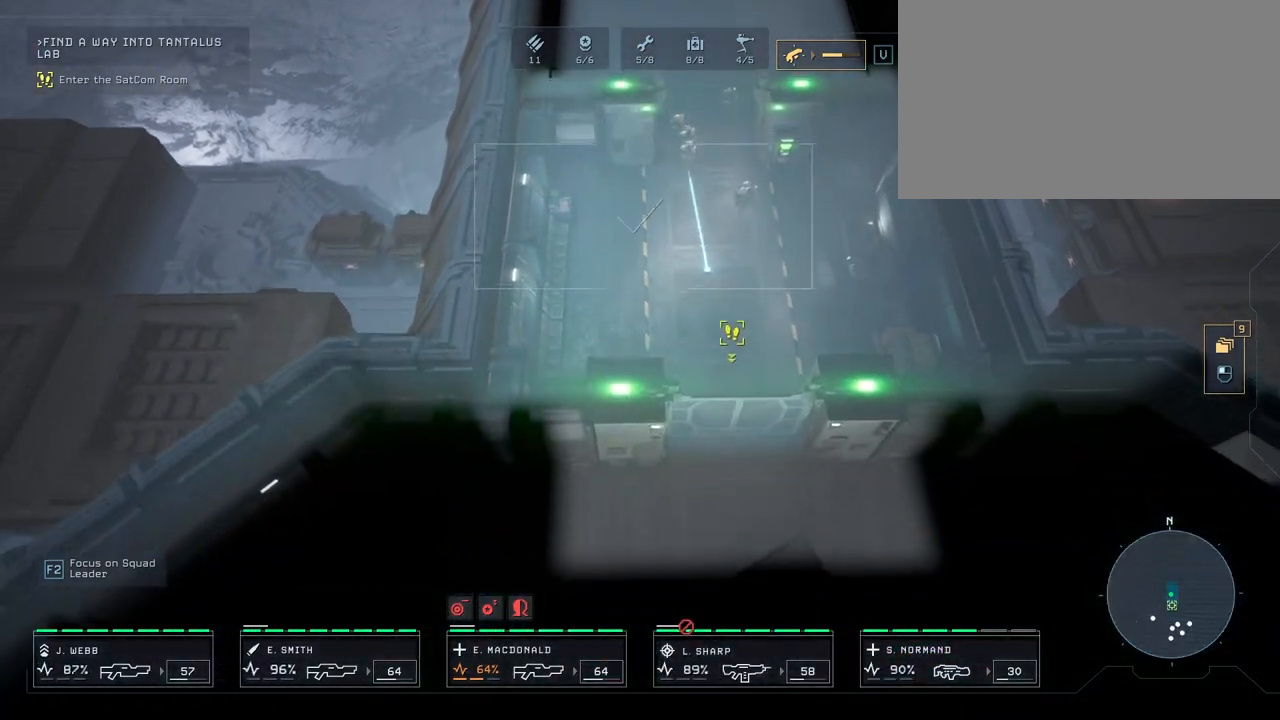
{"keys": ["q"], "mouse": [], "mouse_move": "up", "events": [[350, "q", "down"]]}
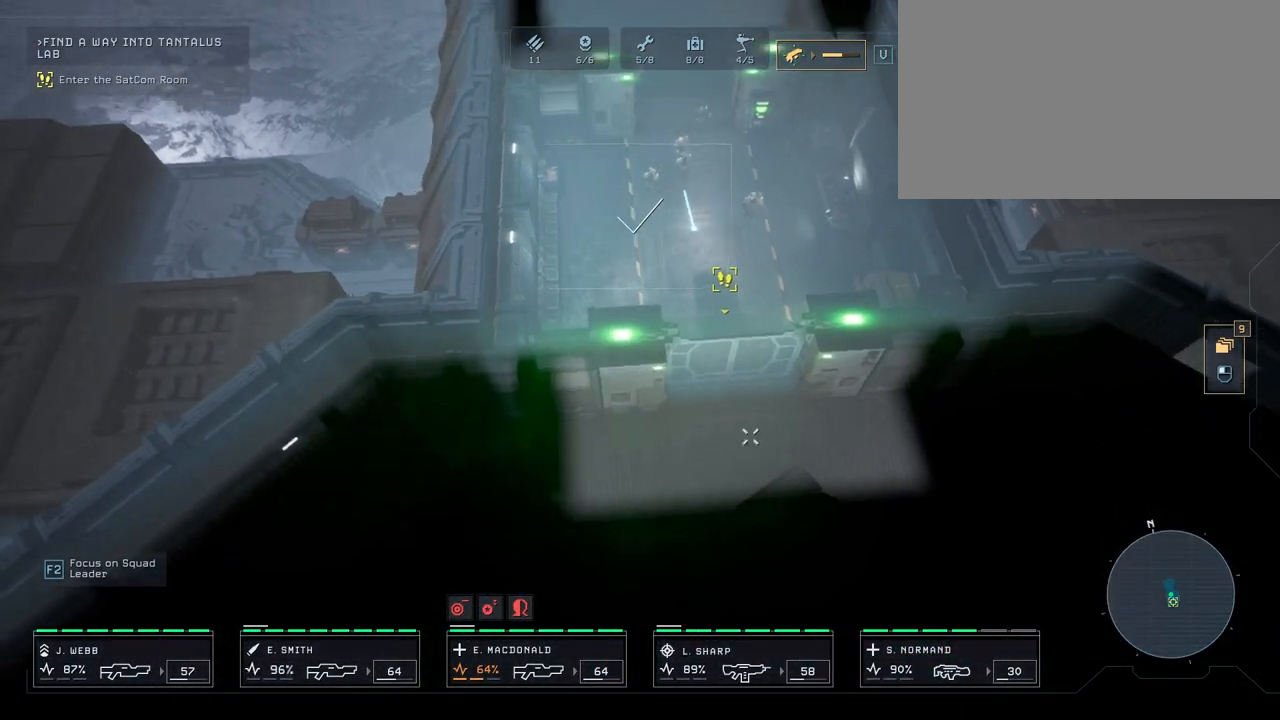
{"keys": ["q"], "mouse": [], "mouse_move": "down-left", "events": []}
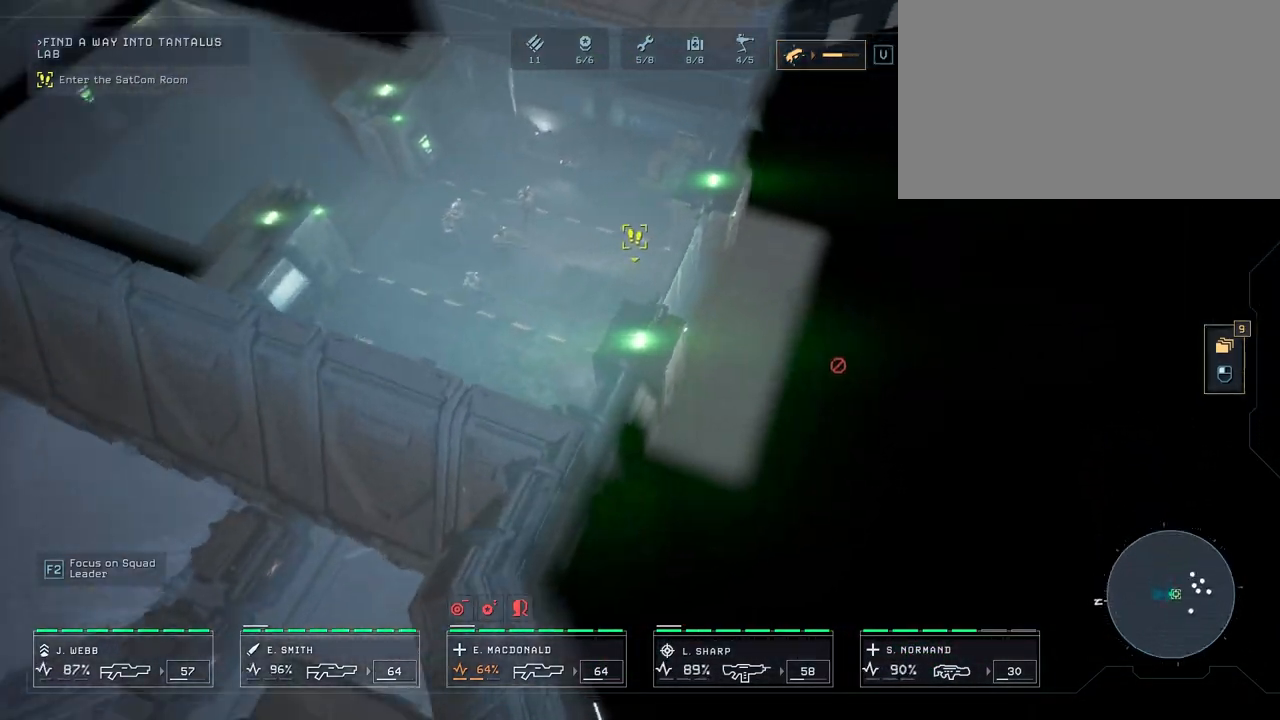
{"keys": ["q"], "mouse": [], "mouse_move": "still", "events": []}
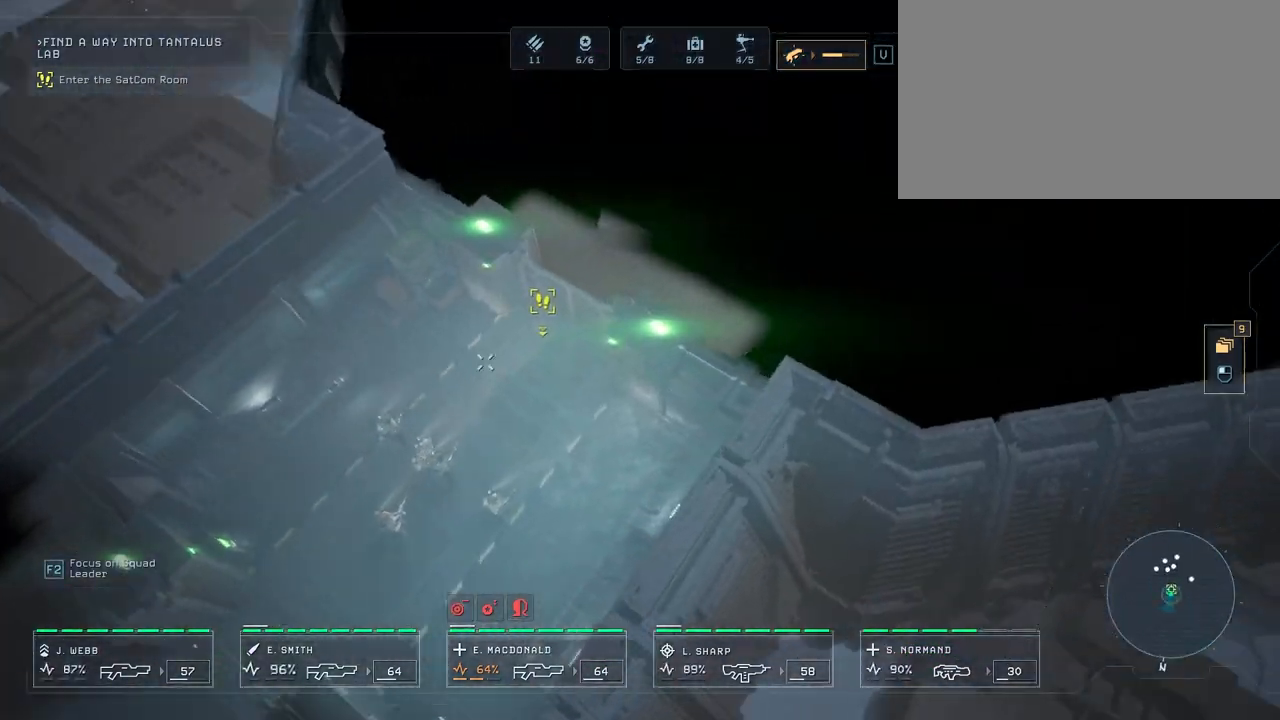
{"keys": [], "mouse": [], "mouse_move": "still", "events": [[50, "q", "up"], [200, "mouse_right", "down"], [333, "mouse_right", "up"], [367, "mouse_right", "down"], [467, "mouse_right", "up"]]}
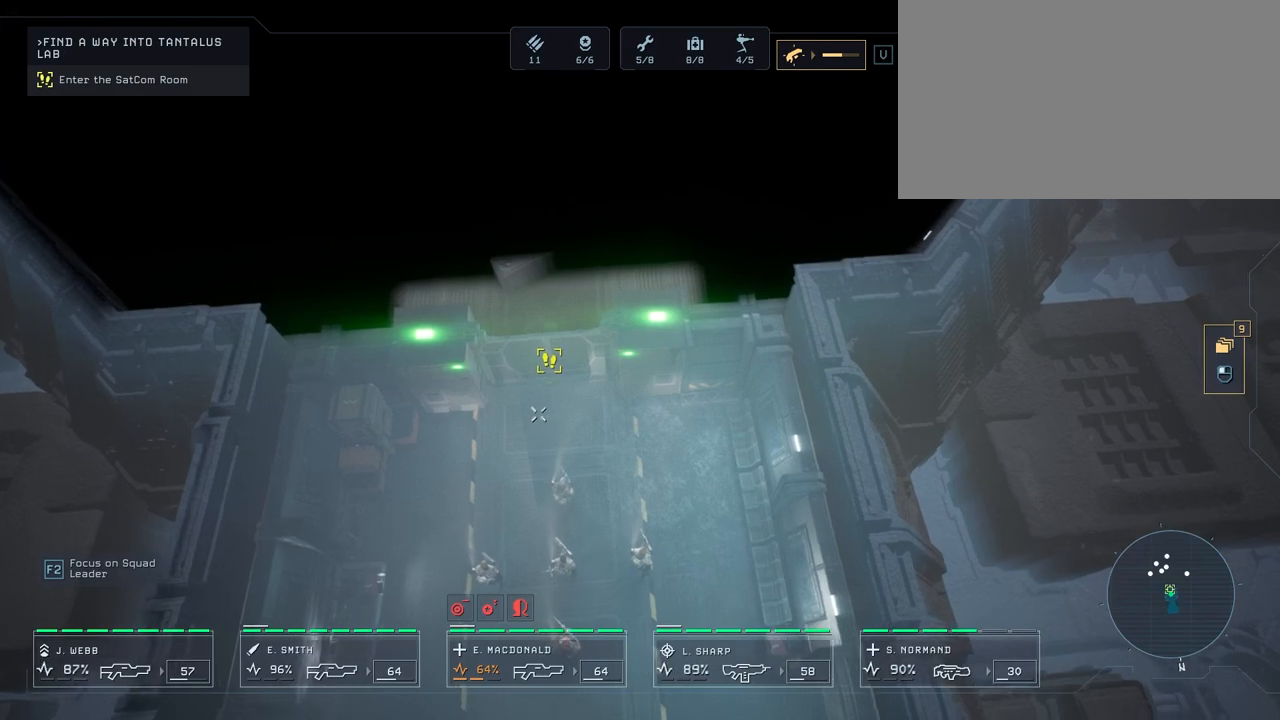
{"keys": [], "mouse": [], "mouse_move": "still", "events": [[50, "mouse_right", "down"], [100, "mouse_right", "up"], [200, "mouse_right", "down"], [267, "mouse_right", "up"], [367, "mouse_right", "down"], [500, "mouse_right", "up"]]}
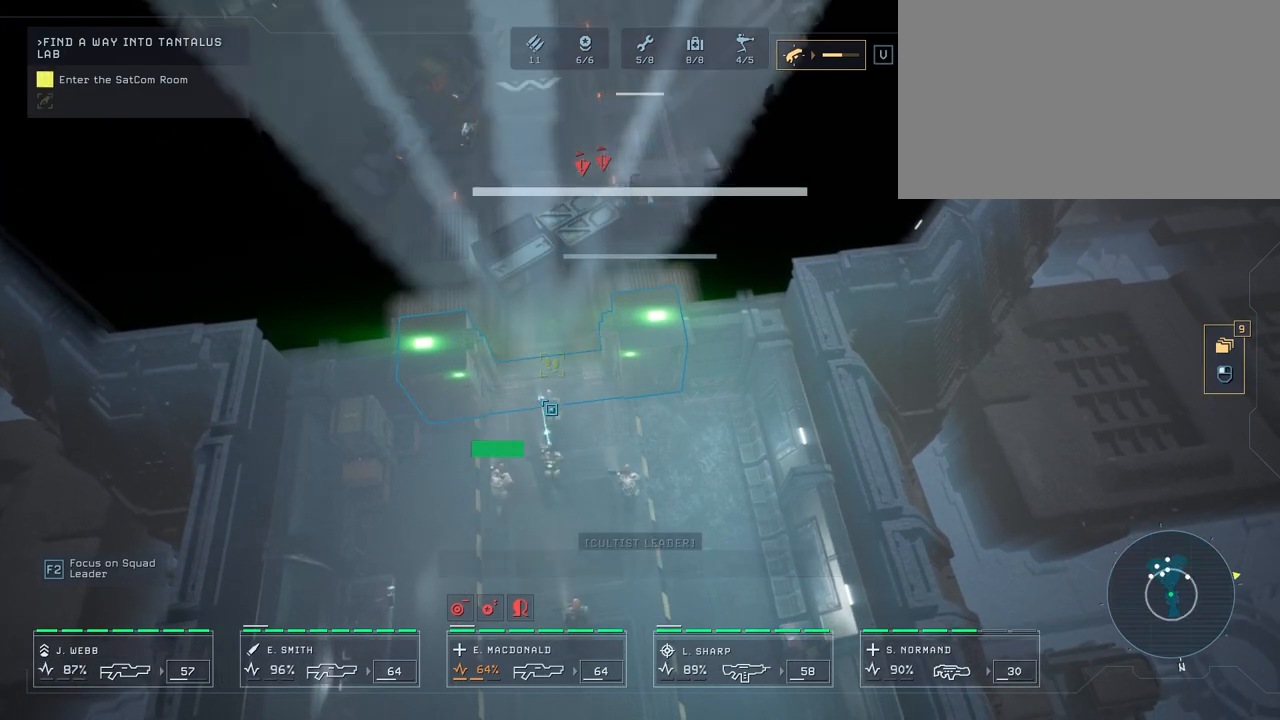
{"keys": [], "mouse": [], "mouse_move": "still", "events": [[400, "mouse_right", "down"], [483, "mouse_right", "up"]]}
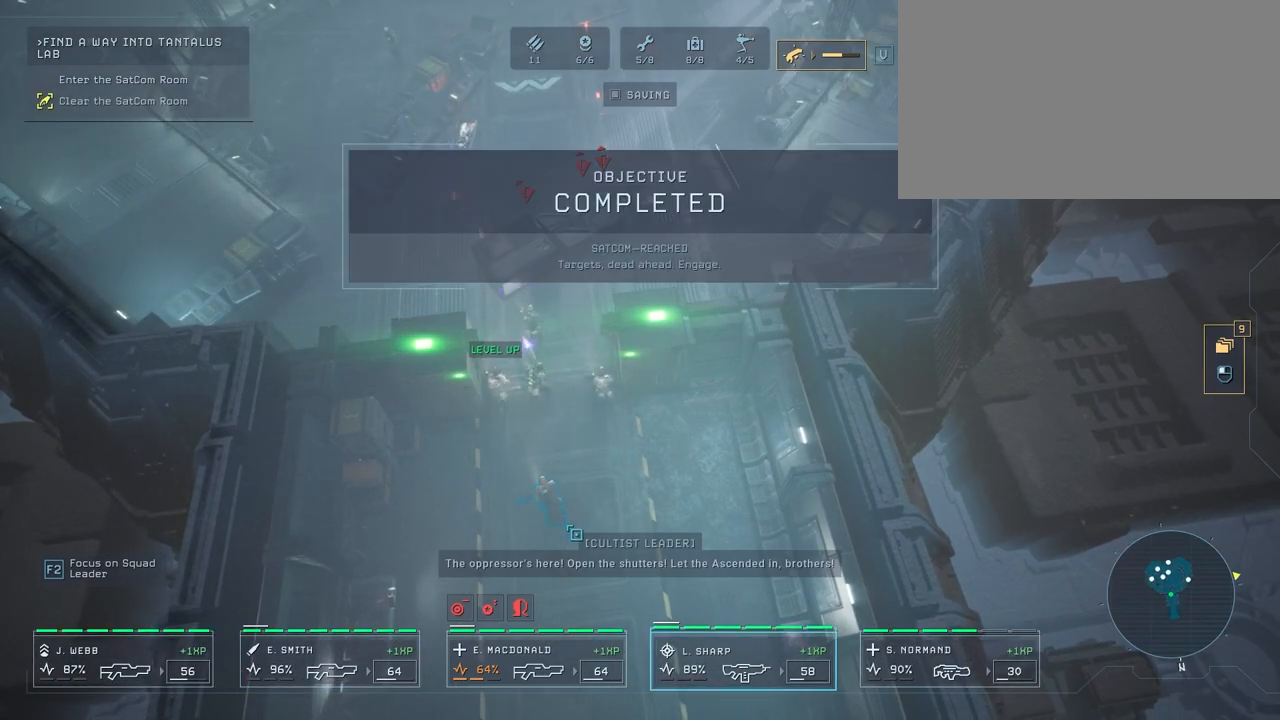
{"keys": [], "mouse": ["right"], "mouse_move": "up", "events": [[200, "mouse_right", "down"], [300, "mouse_right", "up"], [400, "mouse_right", "down"], [450, "mouse_right", "up"], [483, "mouse_right", "down"]]}
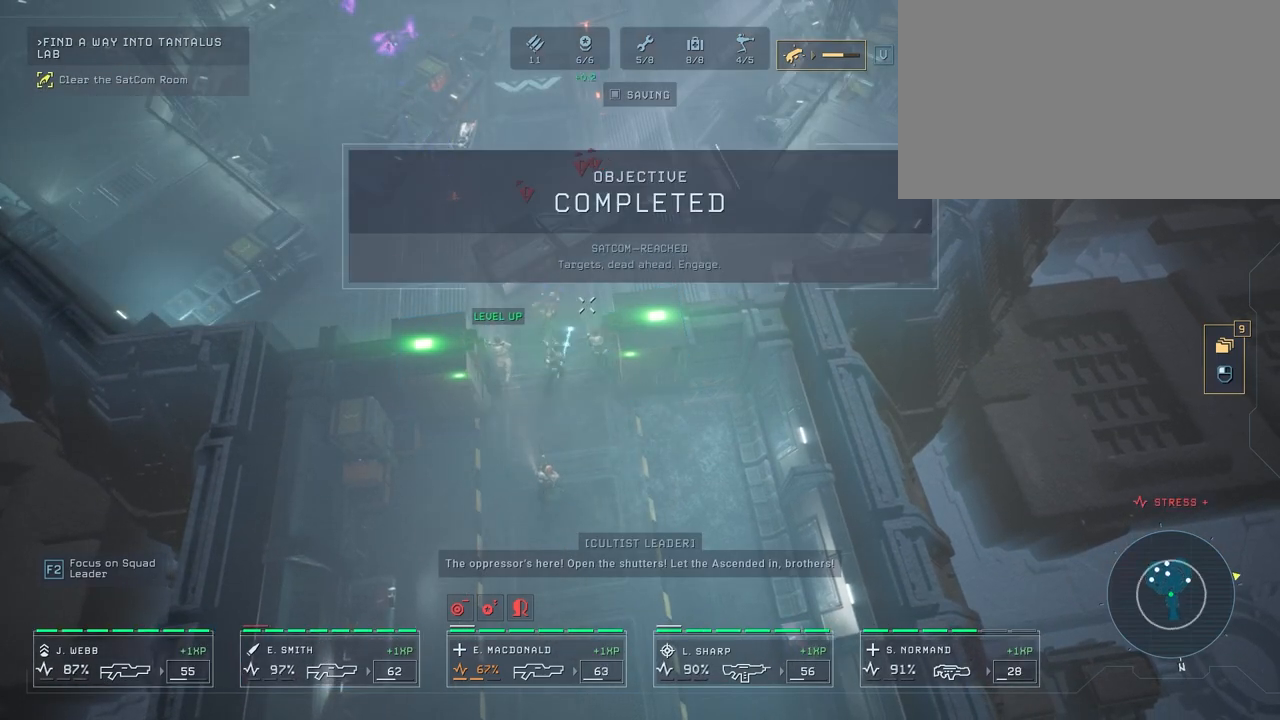
{"keys": [], "mouse": [], "mouse_move": "still", "events": [[67, "mouse_right", "up"], [200, "mouse_right", "down"], [250, "mouse_right", "up"], [350, "mouse_right", "down"], [417, "mouse_right", "up"]]}
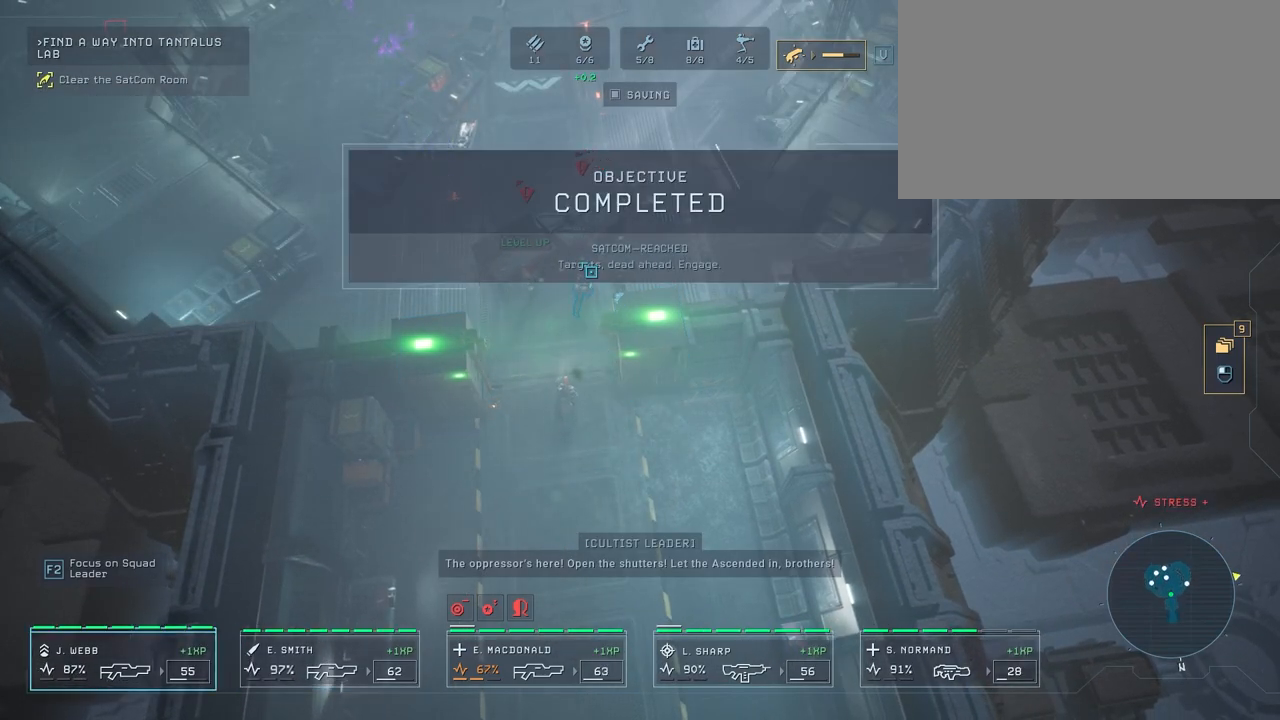
{"keys": ["w"], "mouse": [], "mouse_move": "up", "events": [[17, "mouse_right", "down"], [117, "mouse_right", "up"], [367, "w", "down"]]}
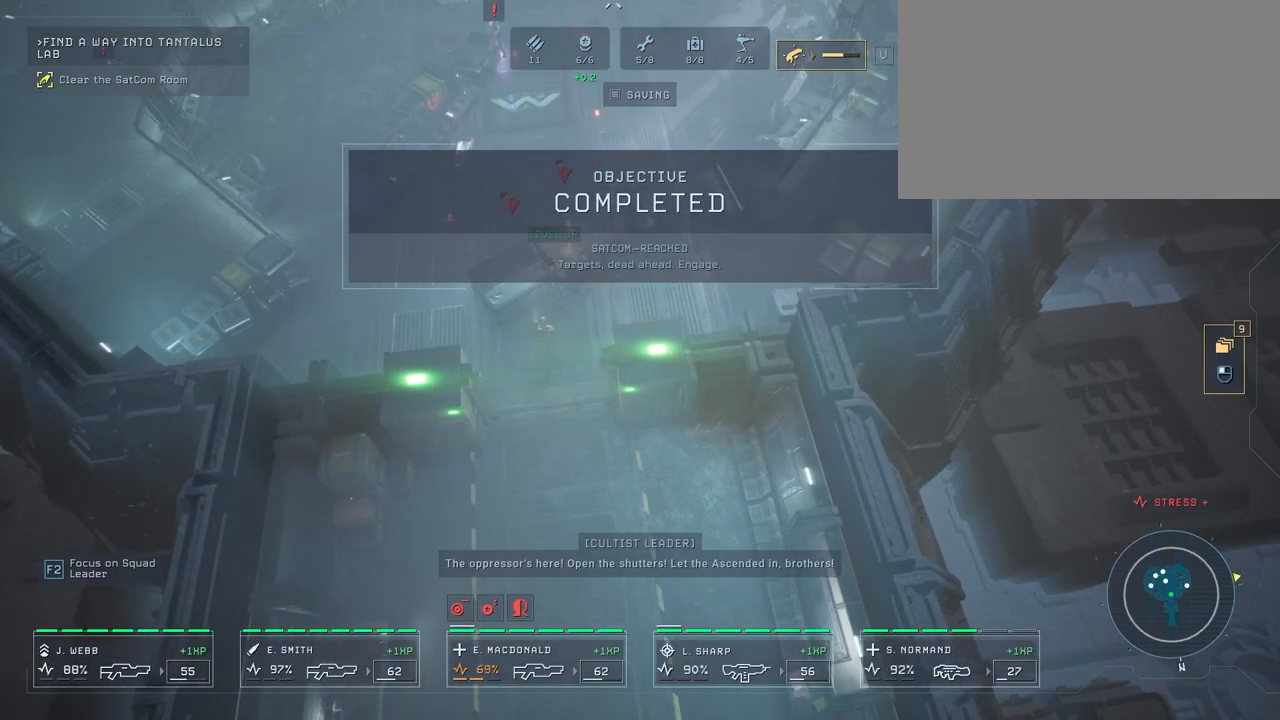
{"keys": ["w"], "mouse": [], "mouse_move": "still", "events": [[17, "w", "up"], [400, "w", "down"]]}
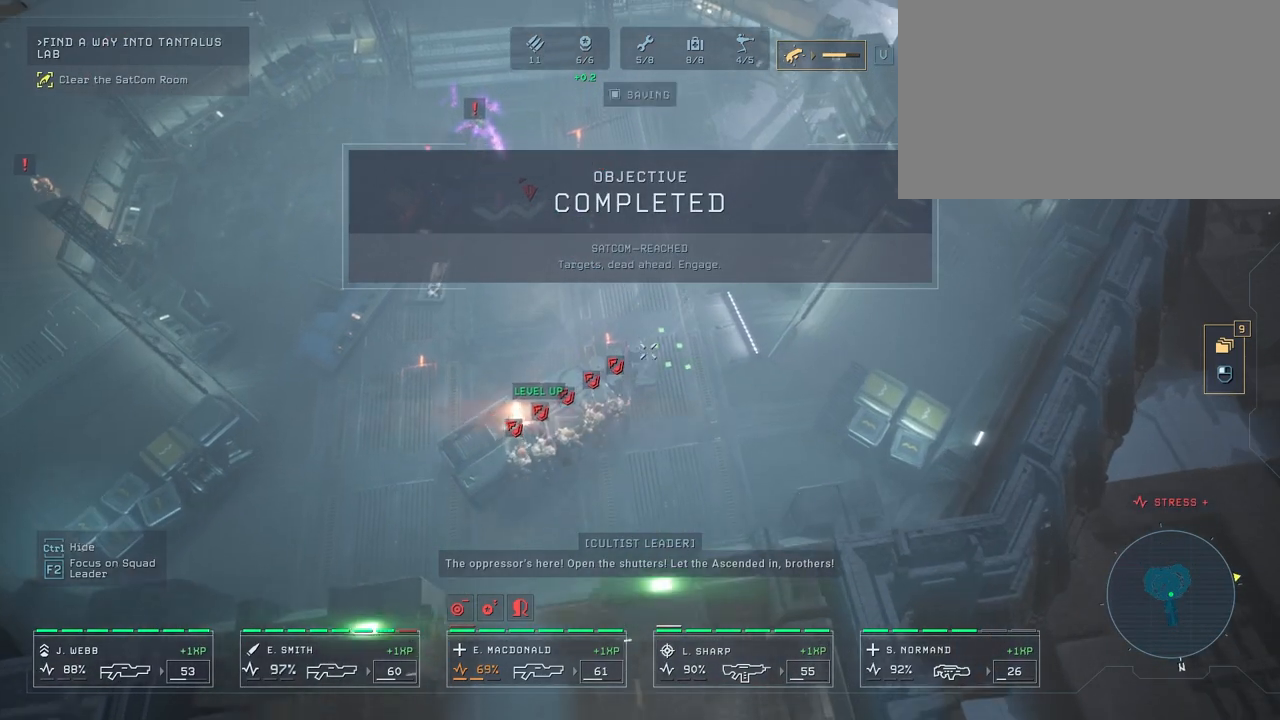
{"keys": [], "mouse": [], "mouse_move": "up-right", "events": [[50, "w", "up"]]}
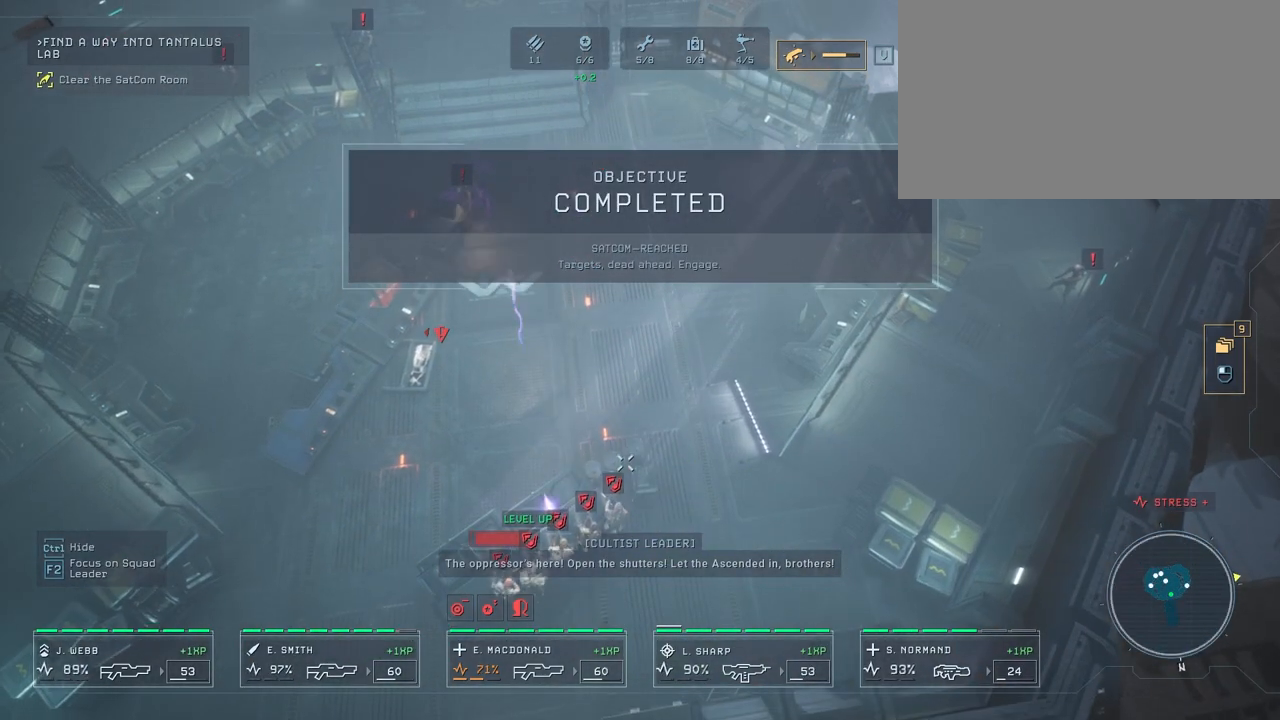
{"keys": [], "mouse": [], "mouse_move": "still", "events": []}
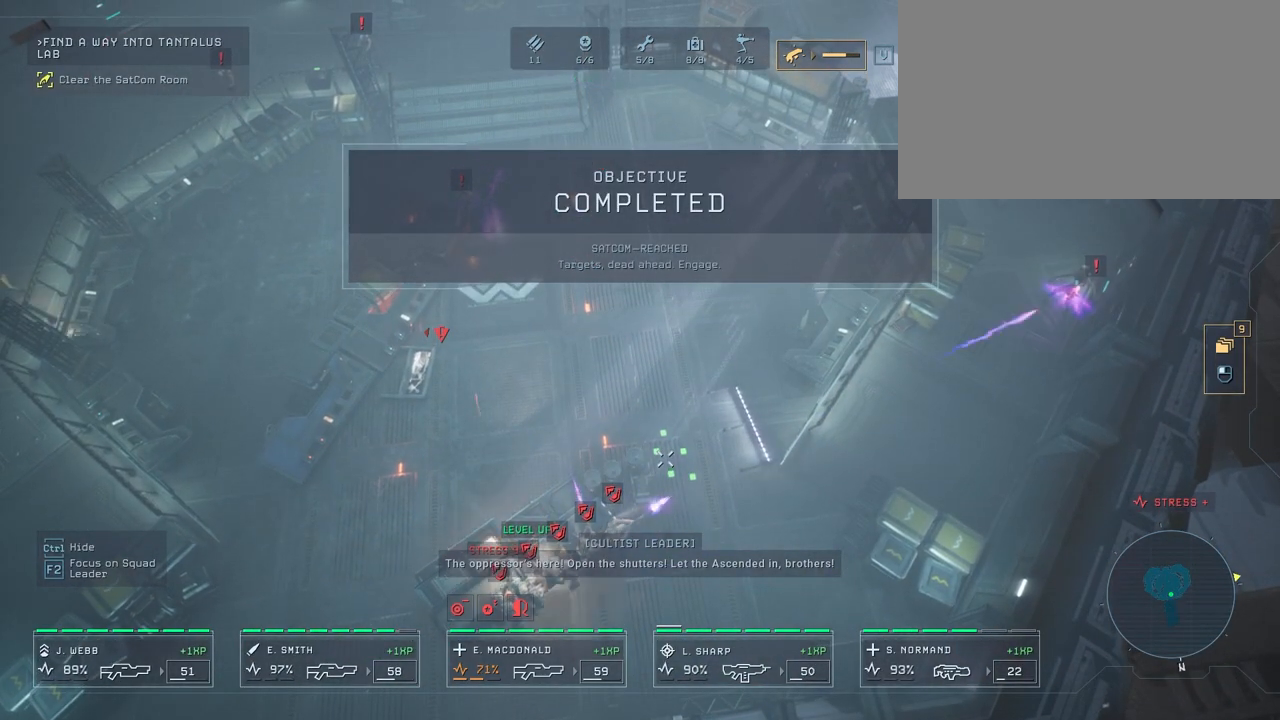
{"keys": [], "mouse": [], "mouse_move": "still", "events": []}
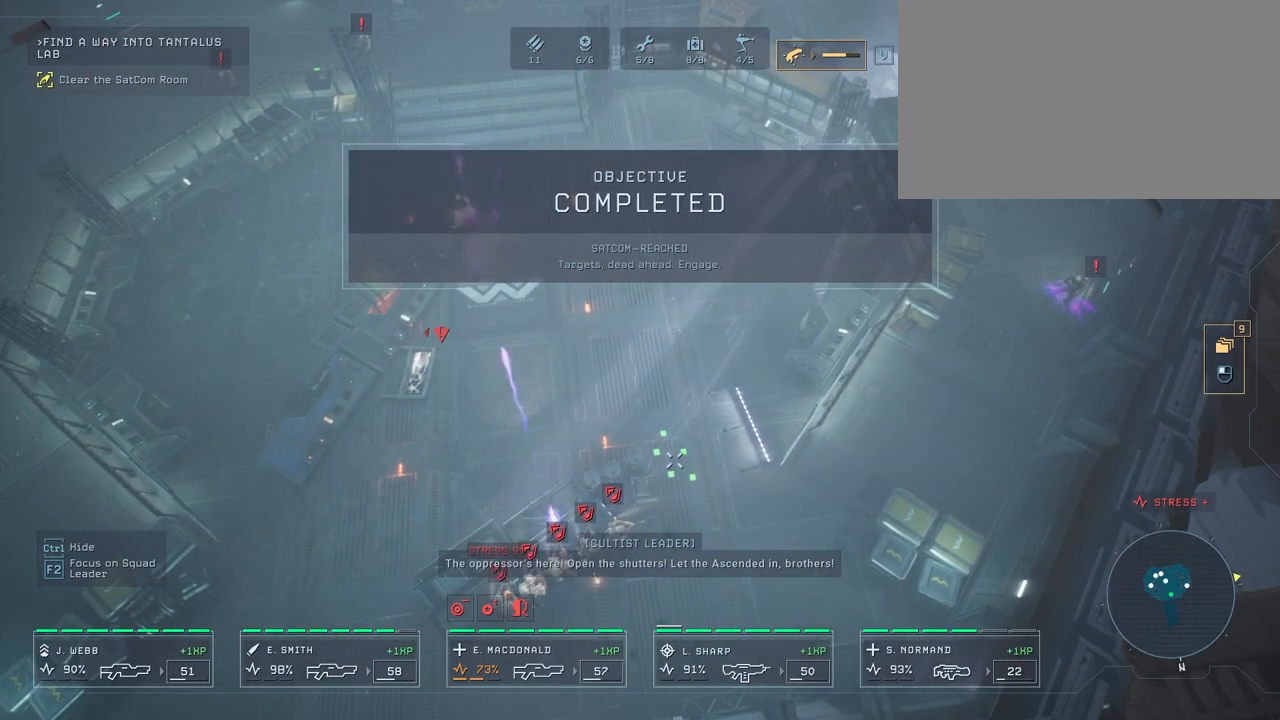
{"keys": [], "mouse": [], "mouse_move": "still", "events": []}
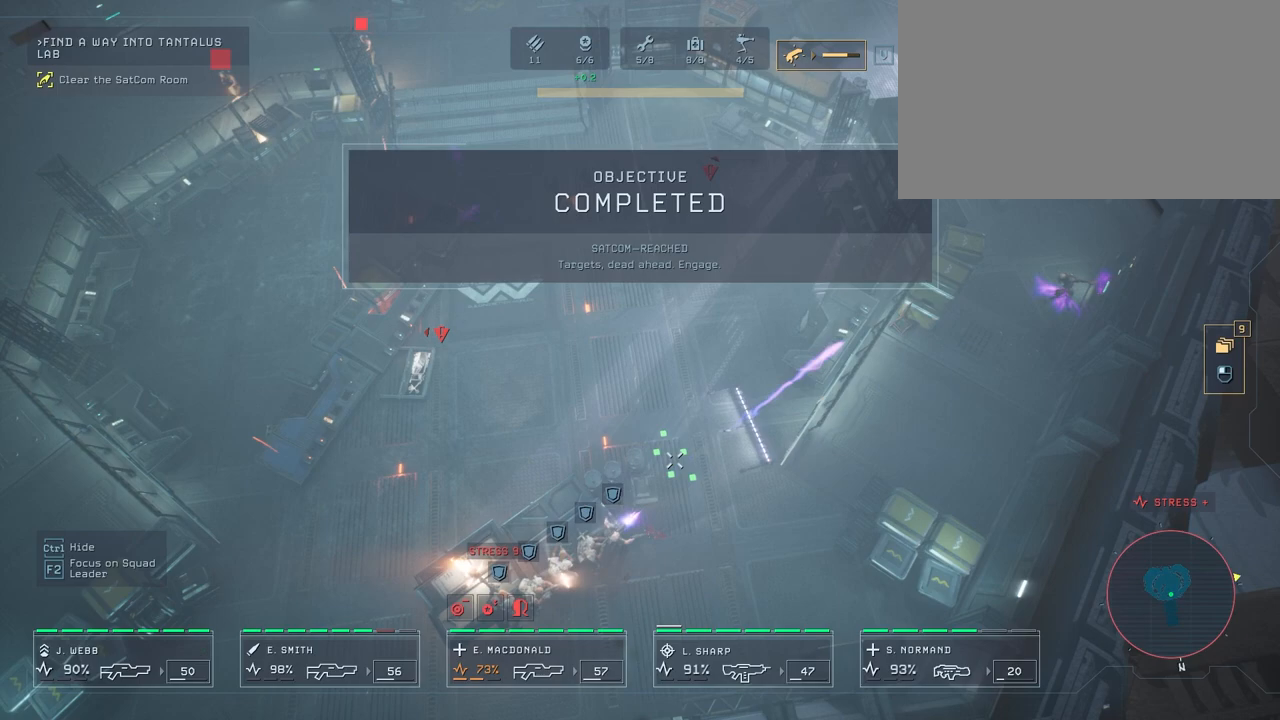
{"keys": [], "mouse": [], "mouse_move": "still", "events": []}
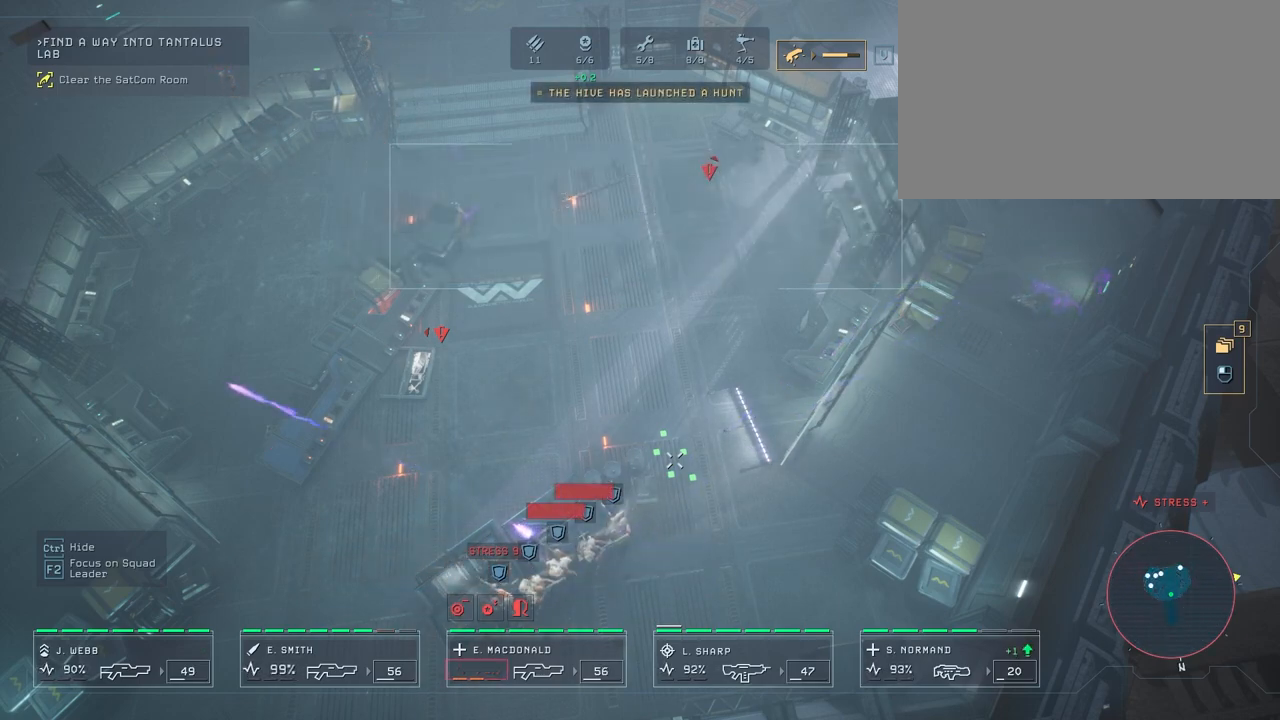
{"keys": [], "mouse": [], "mouse_move": "down-right", "events": [[133, "a", "down"], [267, "a", "up"]]}
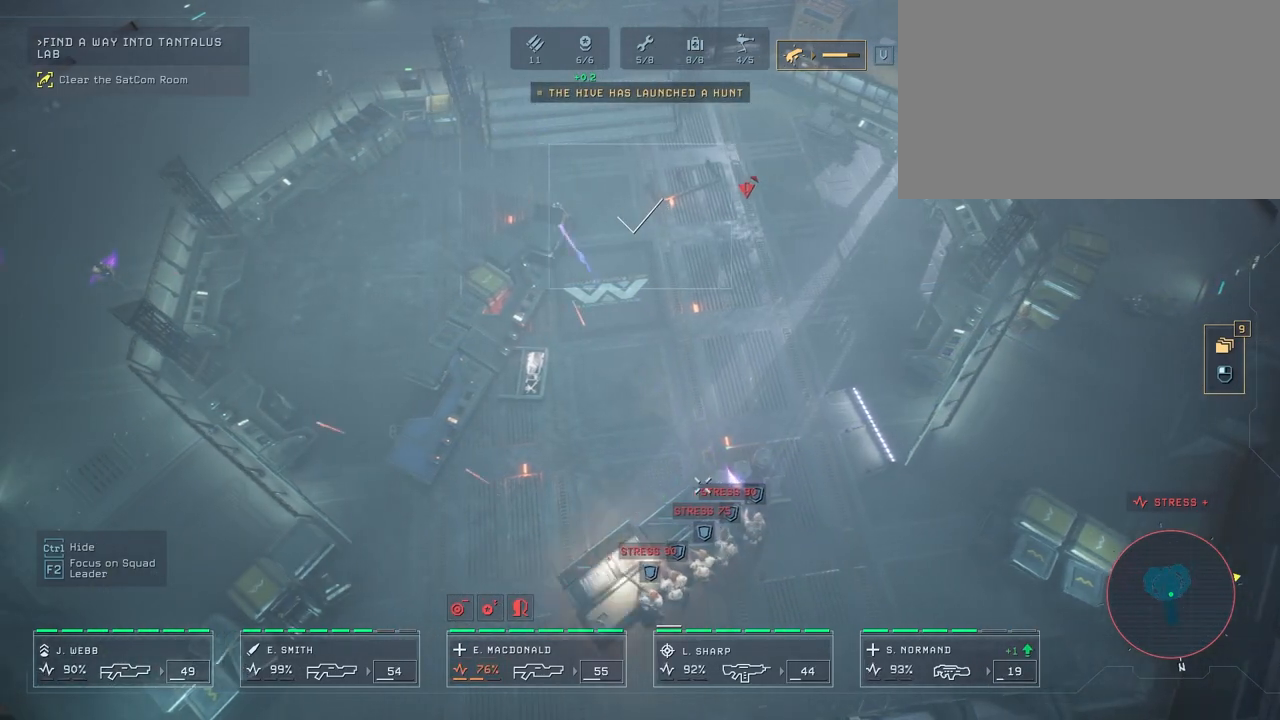
{"keys": [], "mouse": [], "mouse_move": "right", "events": [[83, "a", "down"], [300, "a", "up"]]}
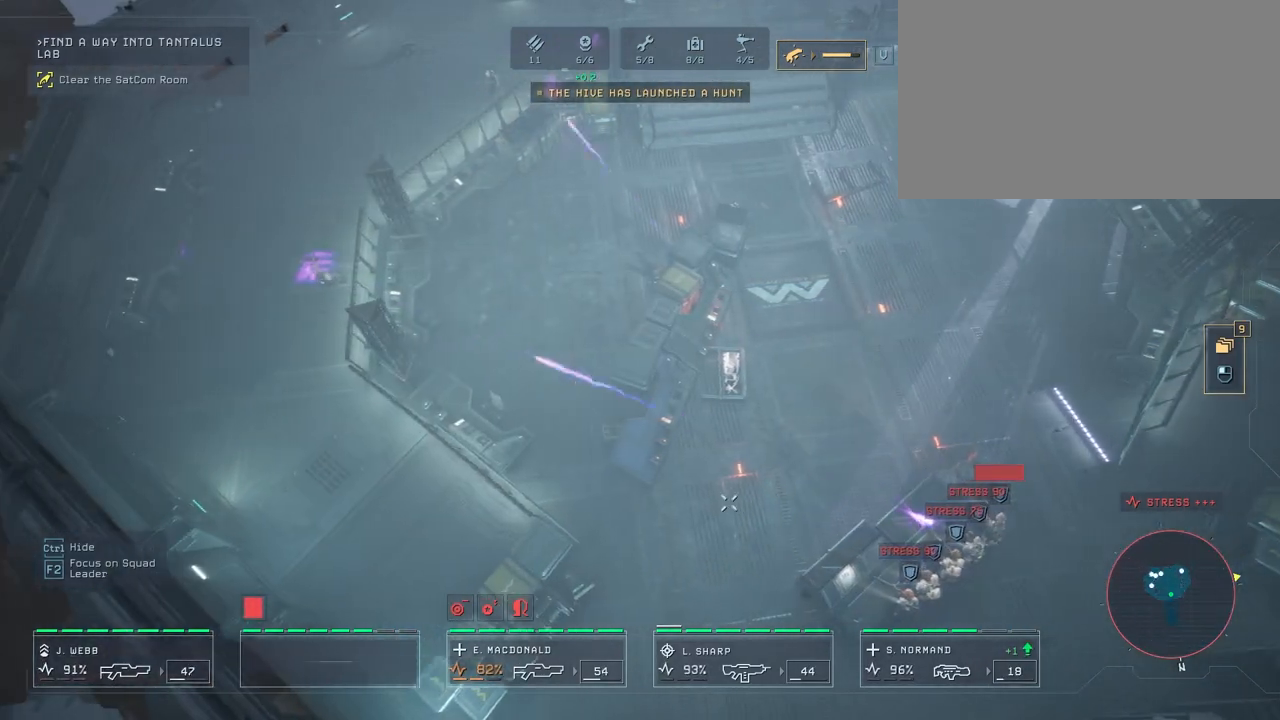
{"keys": [], "mouse": [], "mouse_move": "right", "events": []}
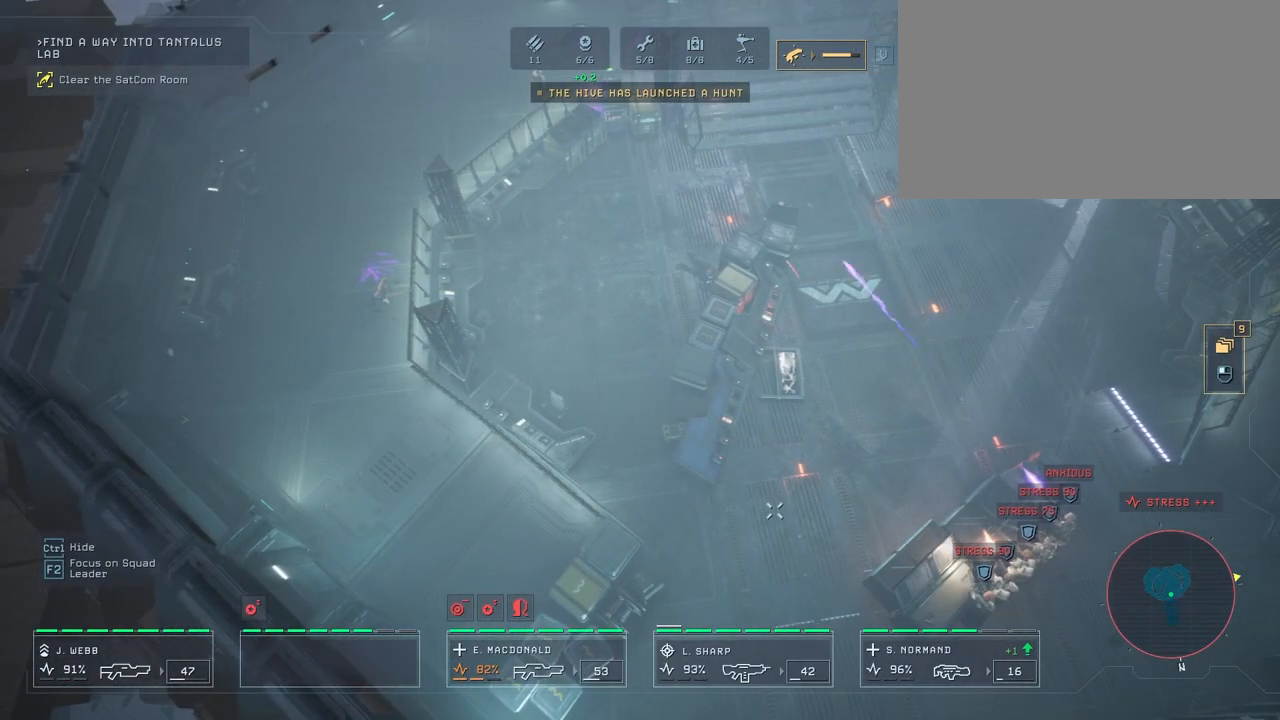
{"keys": [], "mouse": [], "mouse_move": "still", "events": [[17, "d", "down"], [283, "d", "up"]]}
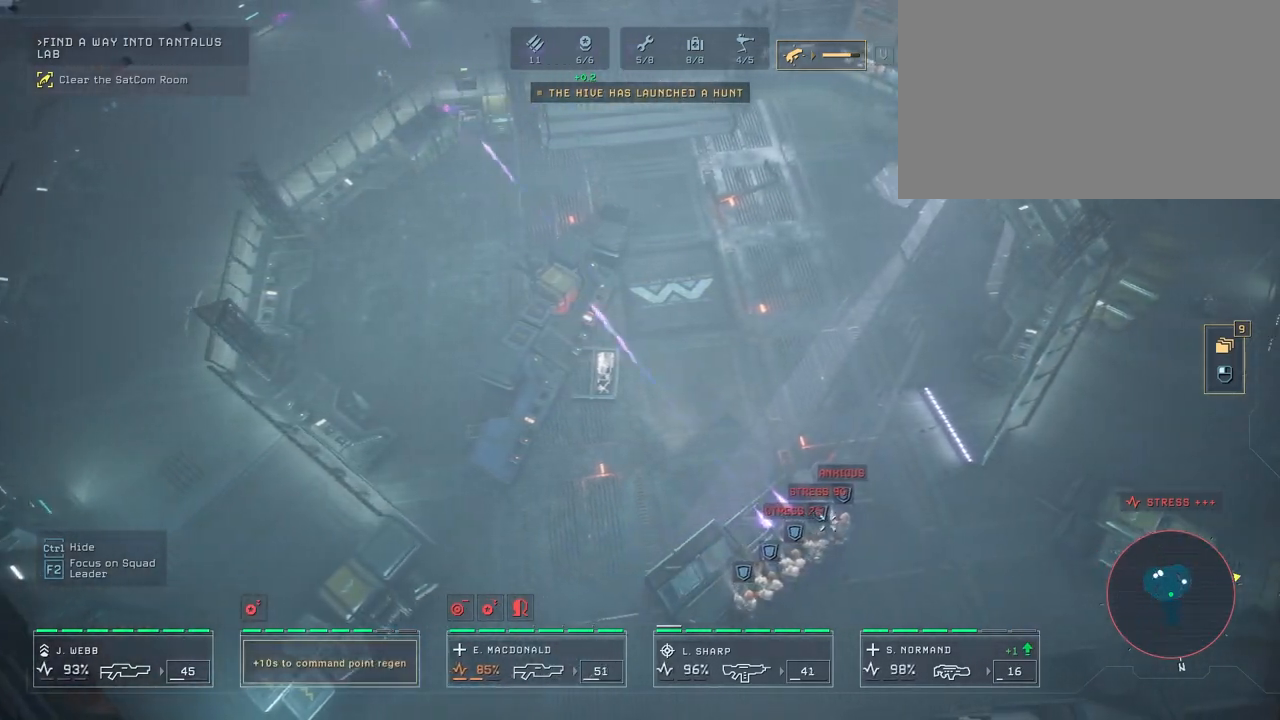
{"keys": [], "mouse": [], "mouse_move": "still", "events": []}